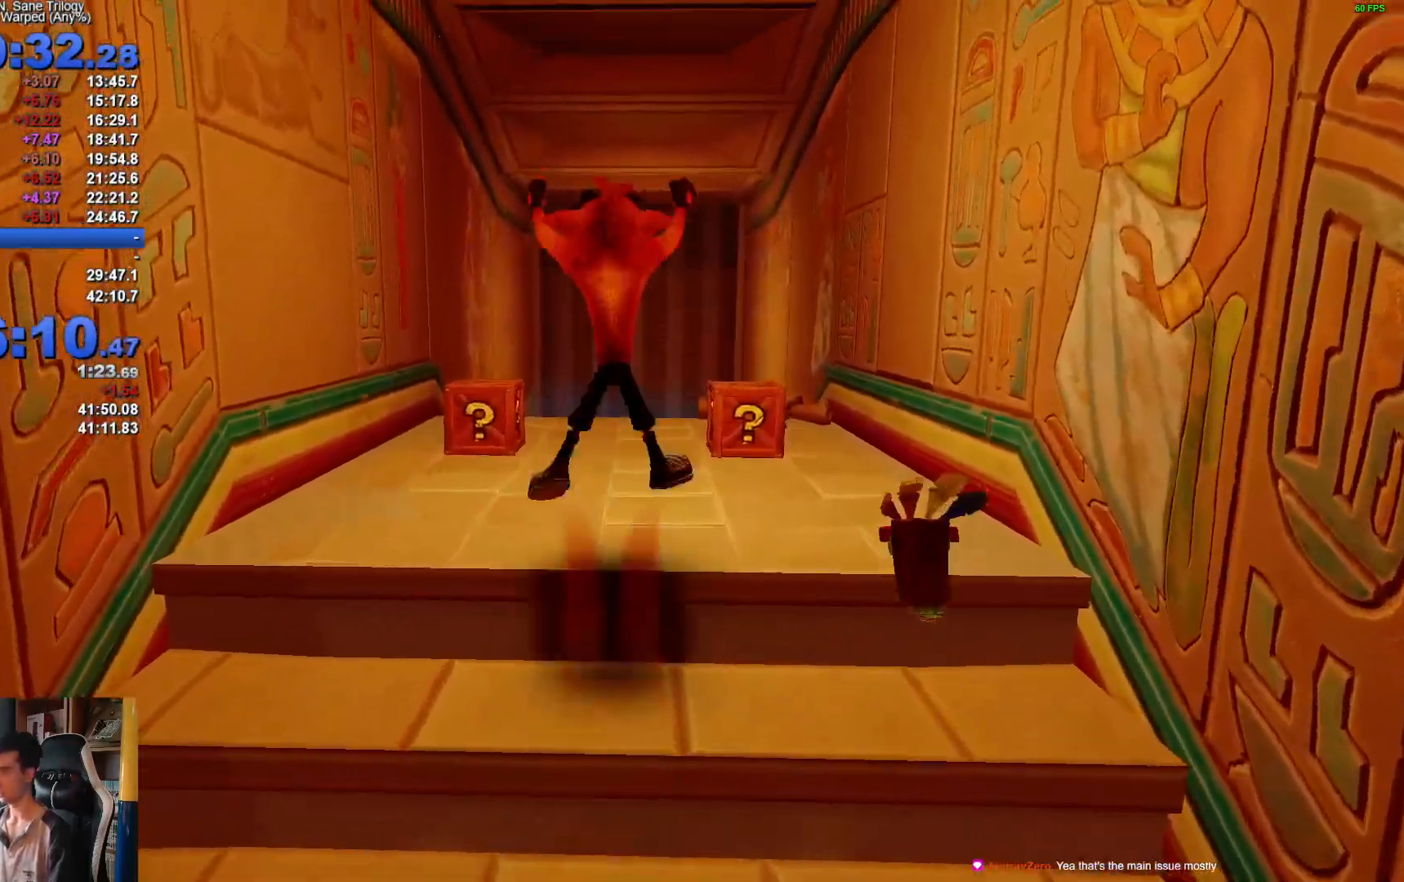
Gameplay with a controller (Xbox layout); each line is a JSON object with the inputs held at the frame after it. "button_events" lists button changes between this image and that frame as [ms after this image, input, new state], when the widget could be followed in between (sticks are given only as held states). Not read: L2 R2.
{"buttons": [], "left_stick": "up", "right_stick": "center", "button_events": []}
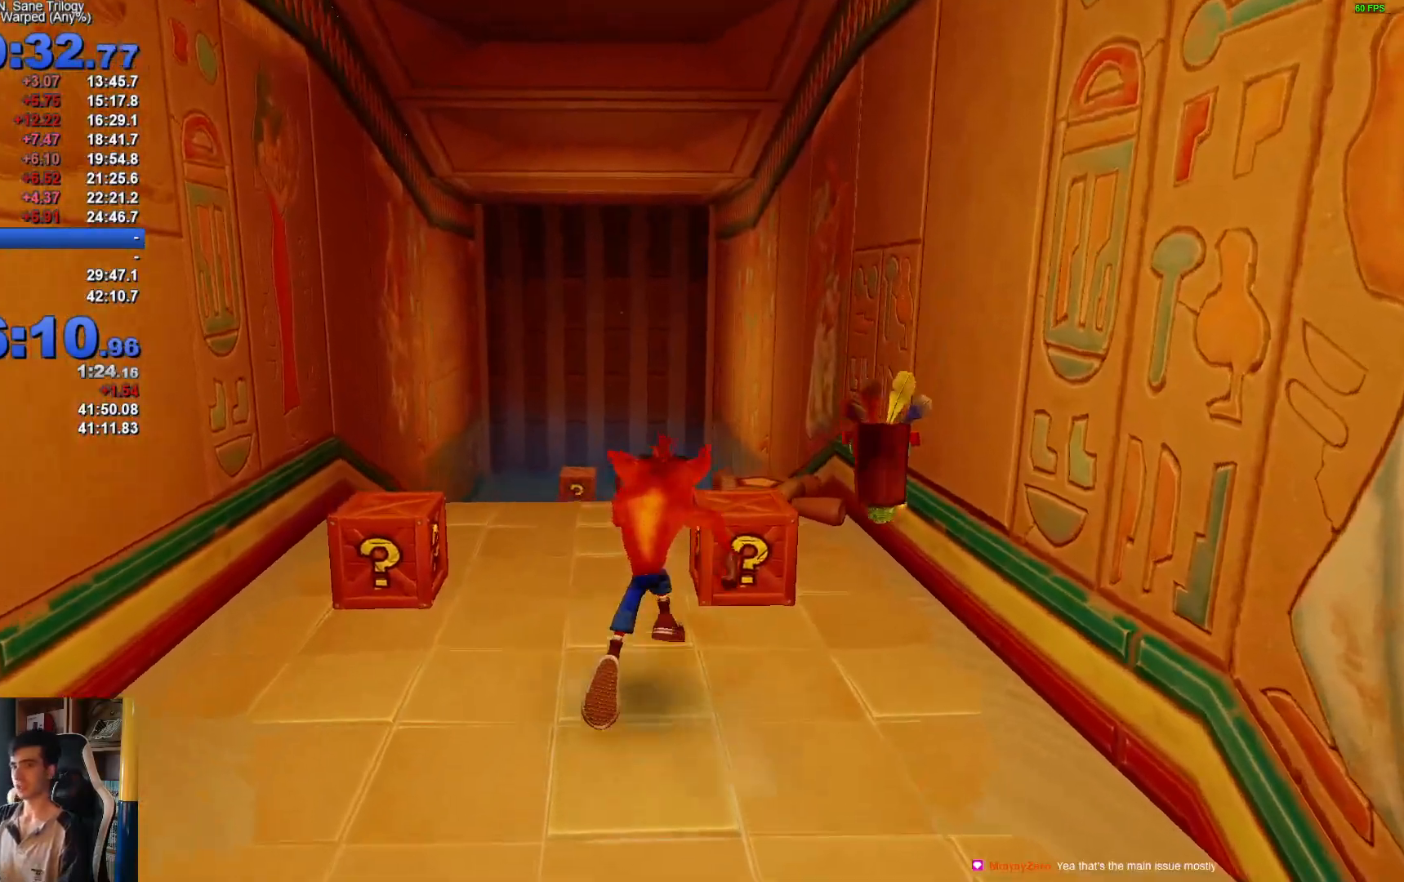
{"buttons": [], "left_stick": "center", "right_stick": "center", "button_events": []}
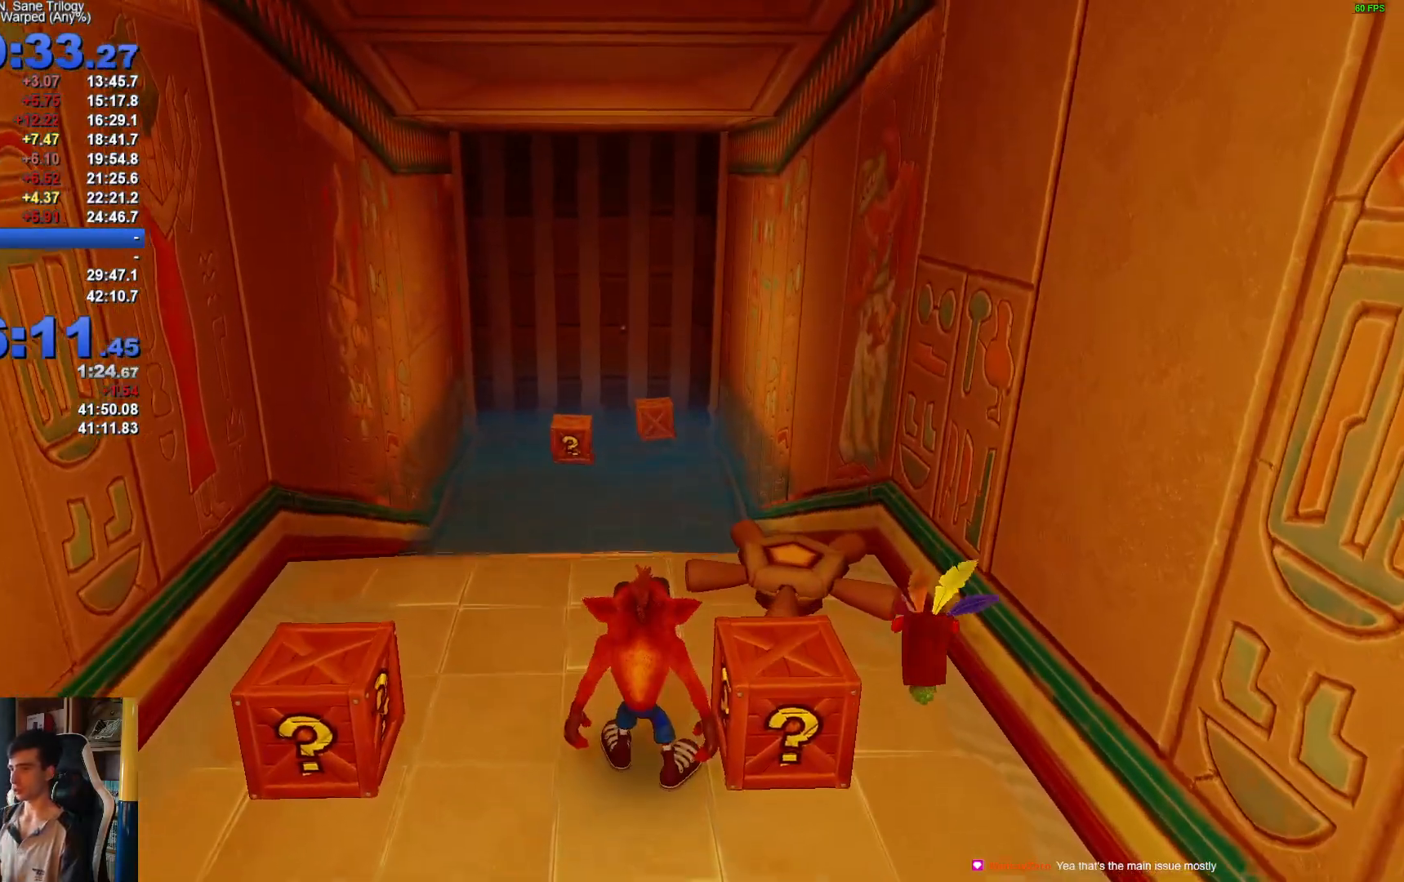
{"buttons": [], "left_stick": "up", "right_stick": "center", "button_events": []}
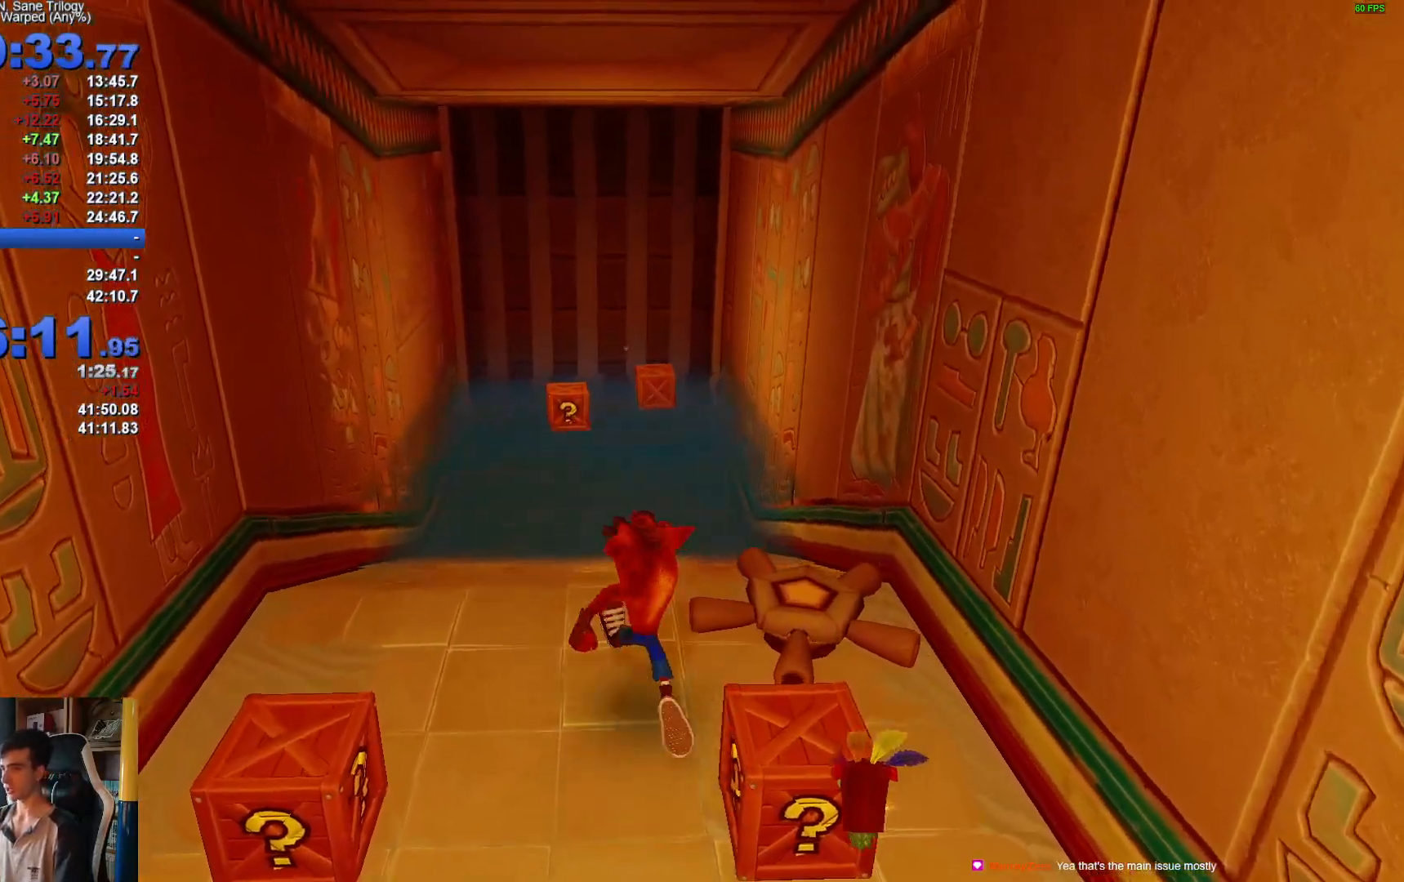
{"buttons": [], "left_stick": "center", "right_stick": "center", "button_events": []}
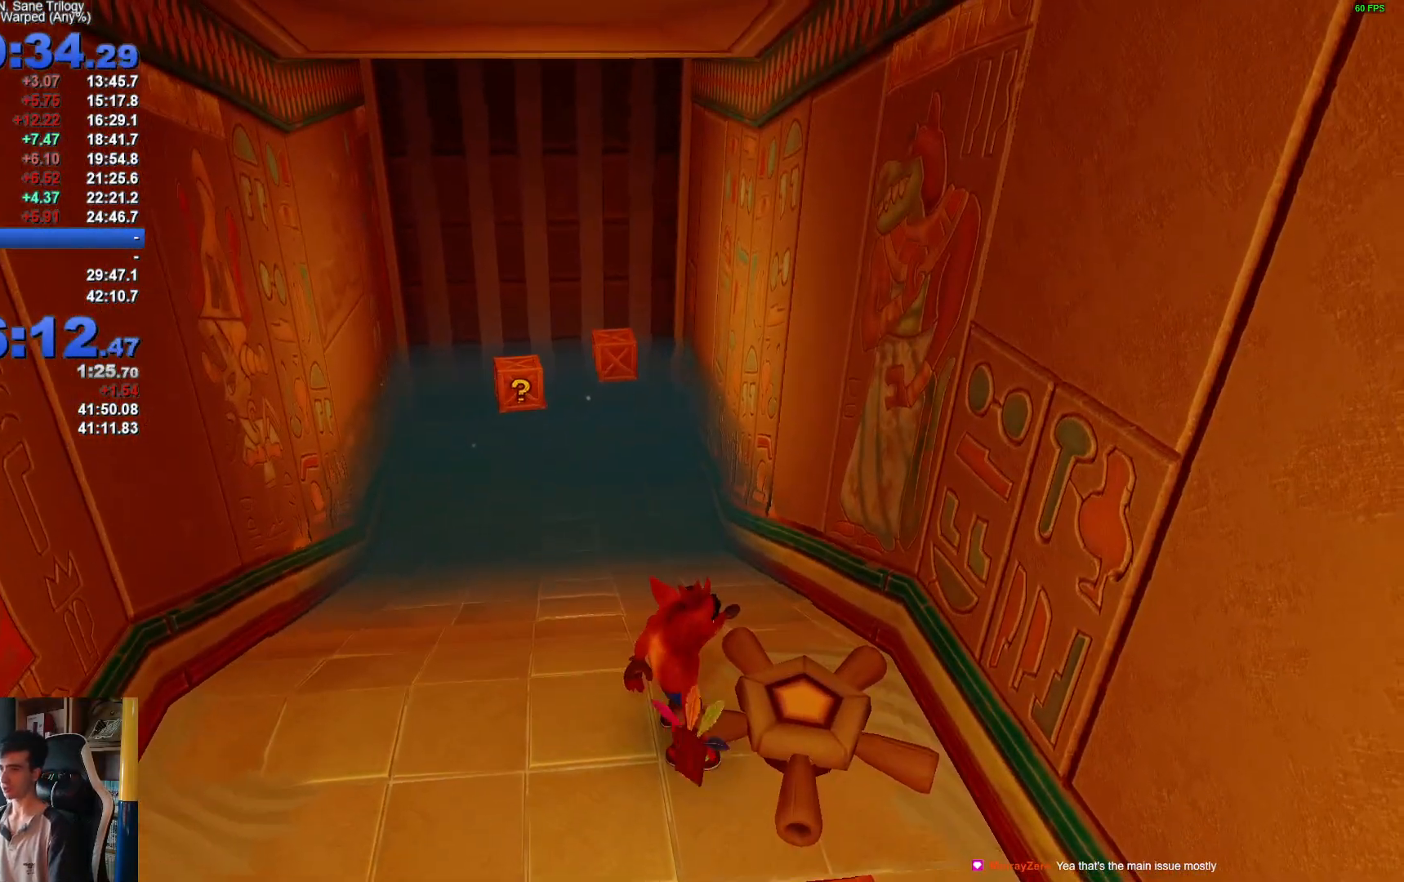
{"buttons": [], "left_stick": "center", "right_stick": "center", "button_events": []}
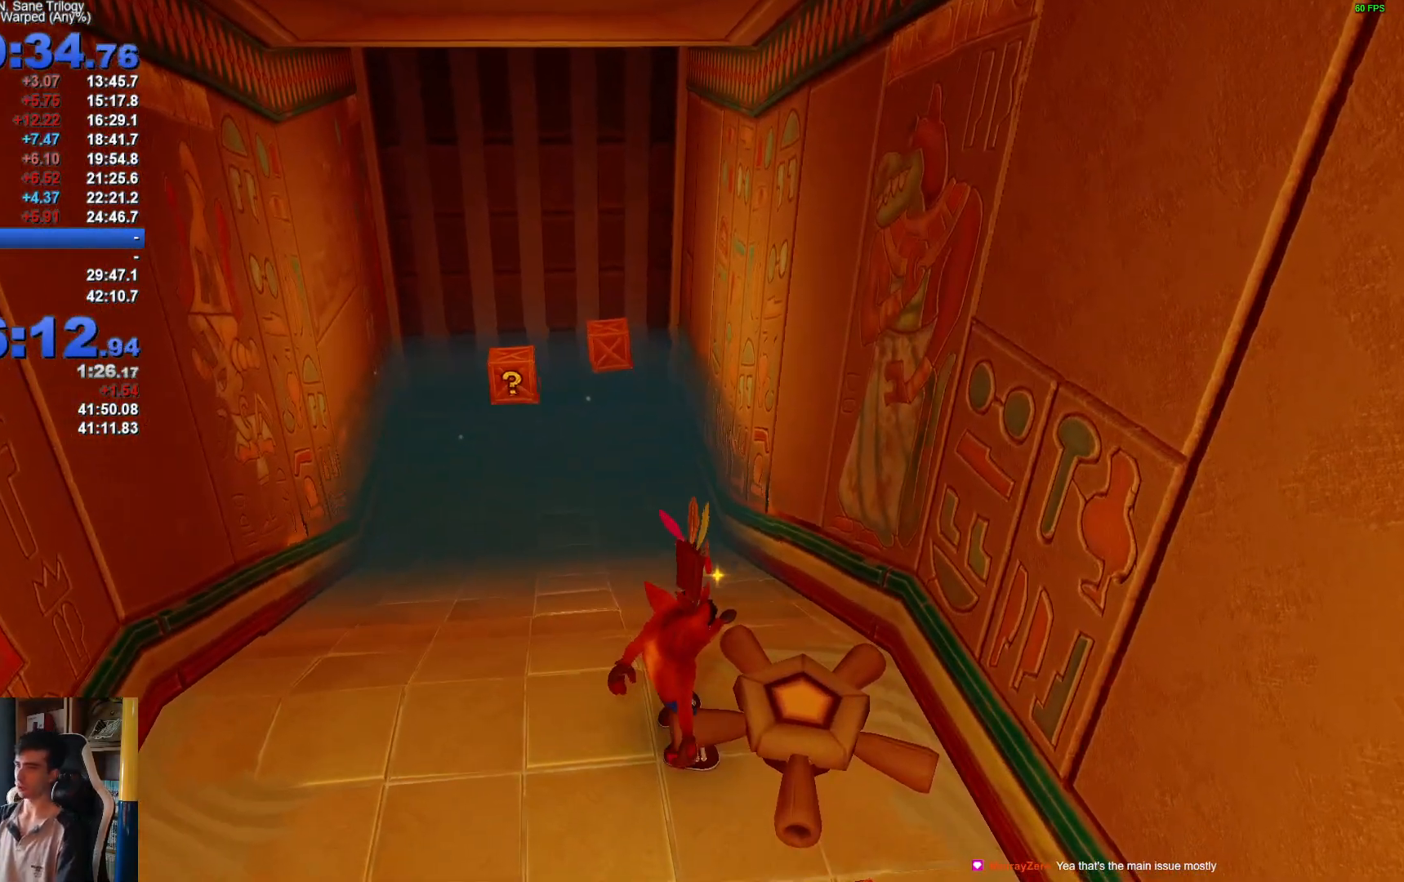
{"buttons": [], "left_stick": "center", "right_stick": "center", "button_events": []}